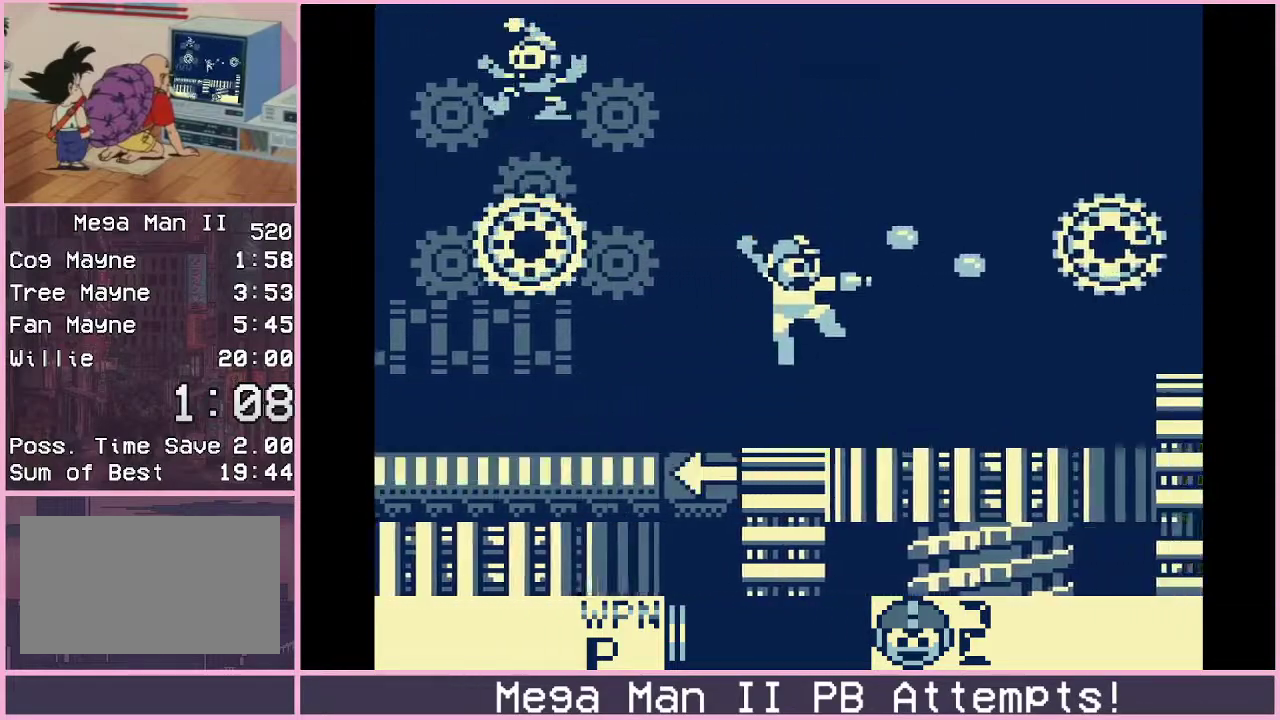
Gameplay with a controller (Xbox layout); each line is a JSON object with the inputs held at the frame after it. "events" lists button and stick changes between this image and that frame as [ms after this image, input, new state], when the widget could be followed in between. Not read: L1 L2 L3 R1 R2 R3.
{"buttons": [], "events": [[217, "B", "down"], [233, "DPAD_RIGHT", "up"], [433, "A", "down"], [483, "A", "up"], [500, "B", "up"]]}
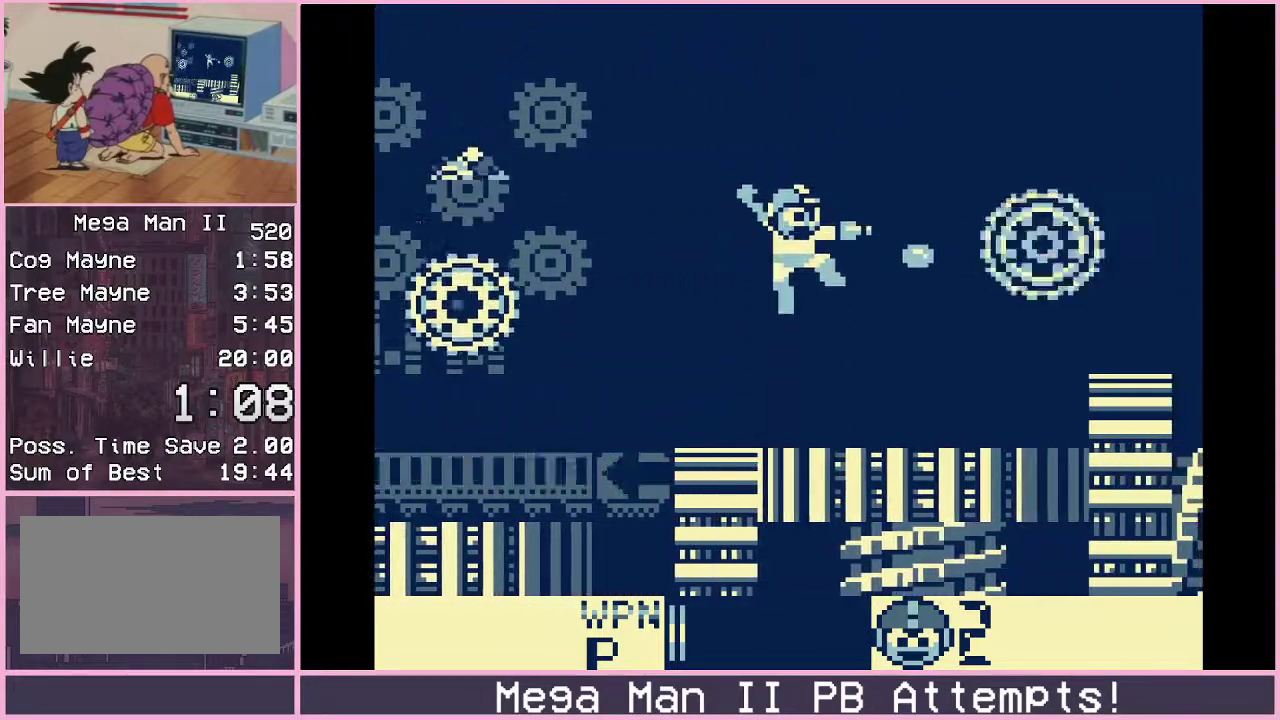
{"buttons": ["B", "DPAD_RIGHT"], "events": [[383, "B", "down"], [483, "DPAD_RIGHT", "down"]]}
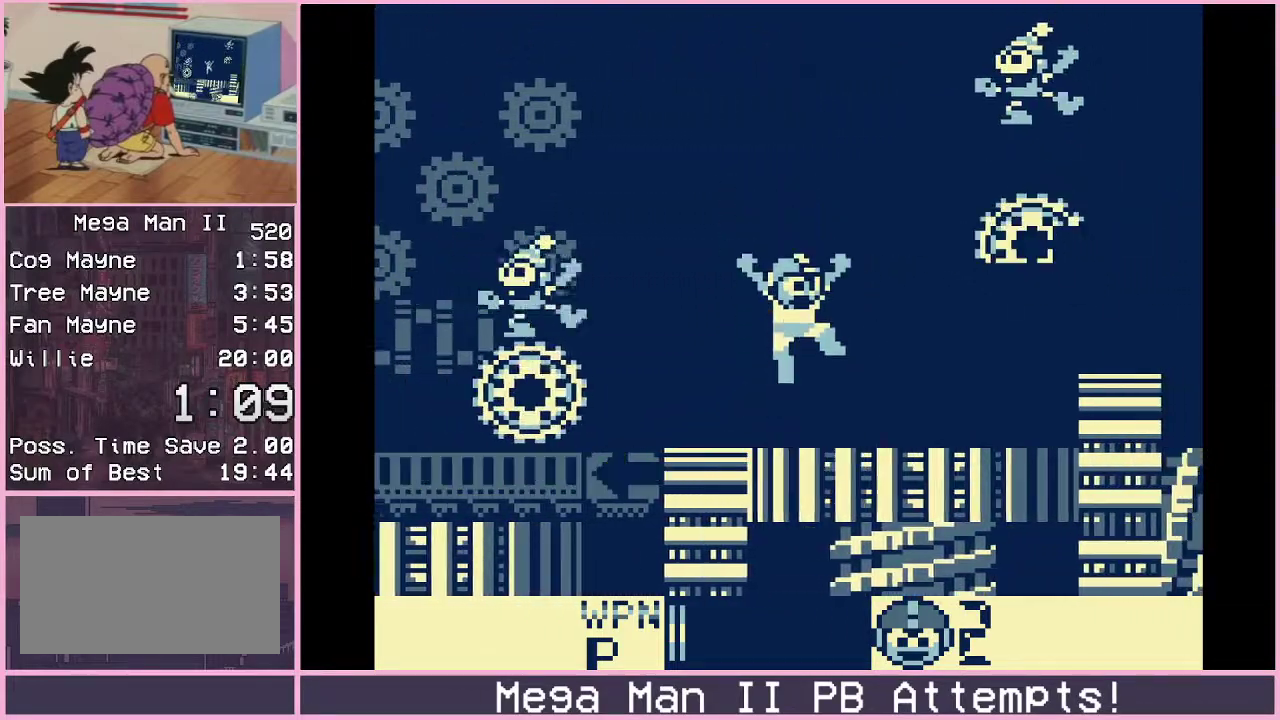
{"buttons": [], "events": [[100, "A", "down"], [150, "A", "up"], [150, "B", "up"], [217, "A", "down"], [283, "A", "up"], [383, "DPAD_RIGHT", "up"]]}
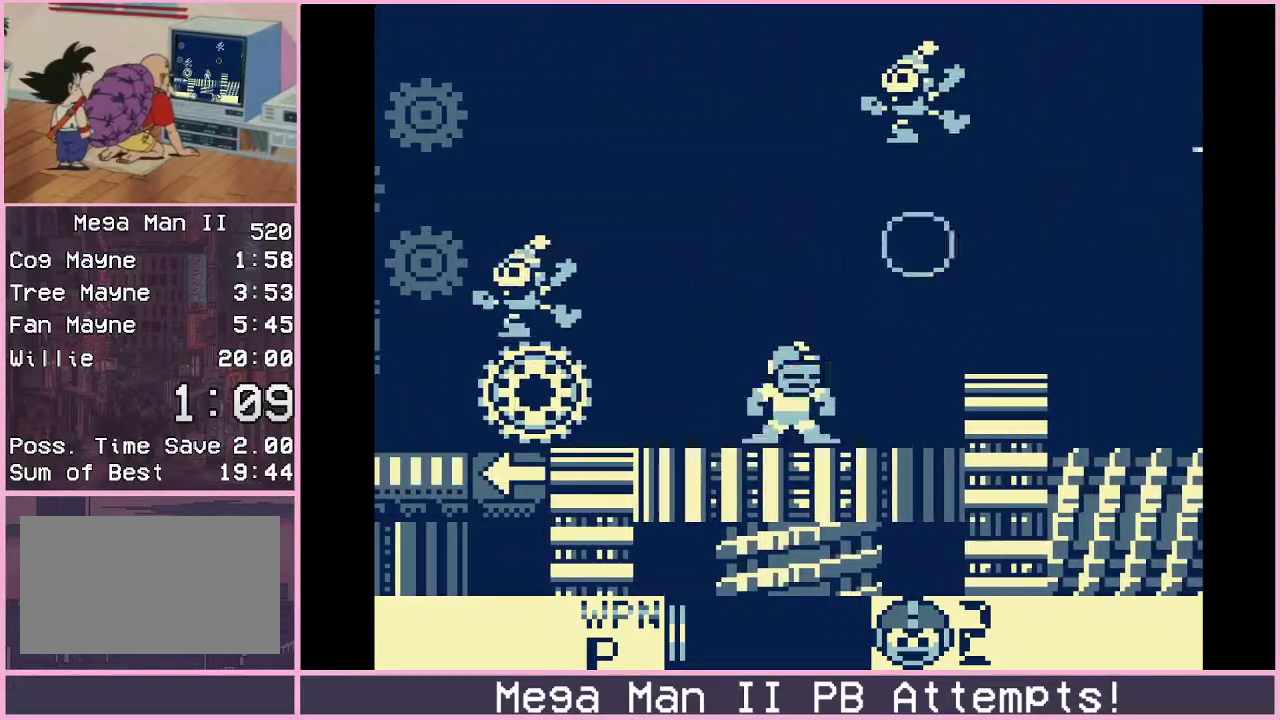
{"buttons": ["DPAD_RIGHT"], "events": [[33, "B", "down"], [233, "A", "down"], [350, "A", "up"], [367, "B", "up"], [450, "DPAD_RIGHT", "down"]]}
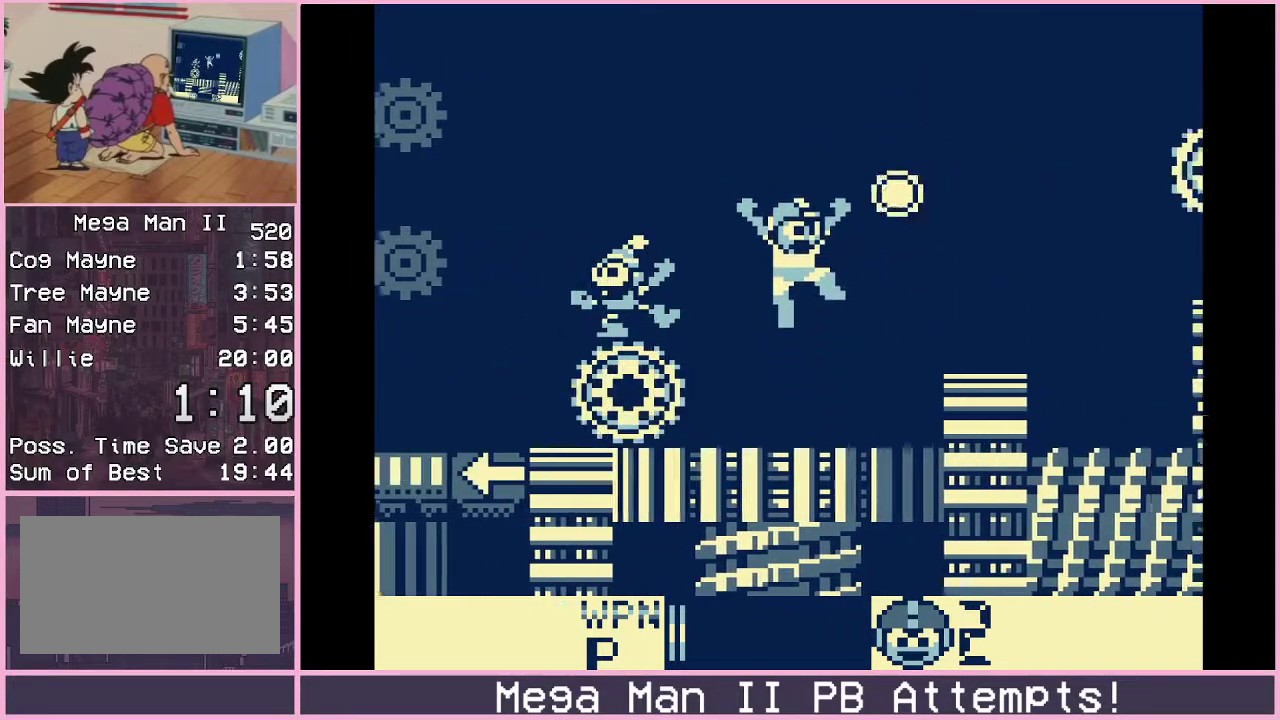
{"buttons": ["DPAD_RIGHT"], "events": [[300, "B", "down"], [450, "B", "up"]]}
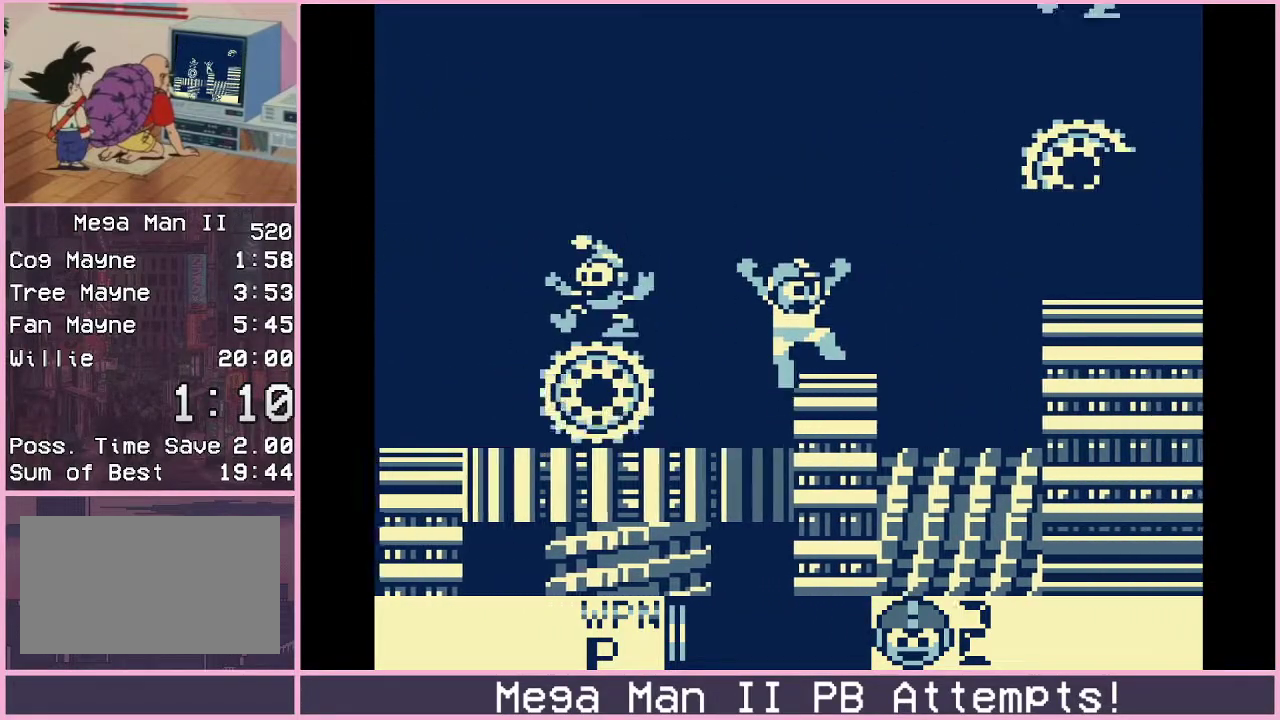
{"buttons": ["A"], "events": [[167, "B", "down"], [200, "DPAD_RIGHT", "up"], [333, "A", "down"], [400, "B", "up"], [433, "A", "up"], [500, "A", "down"]]}
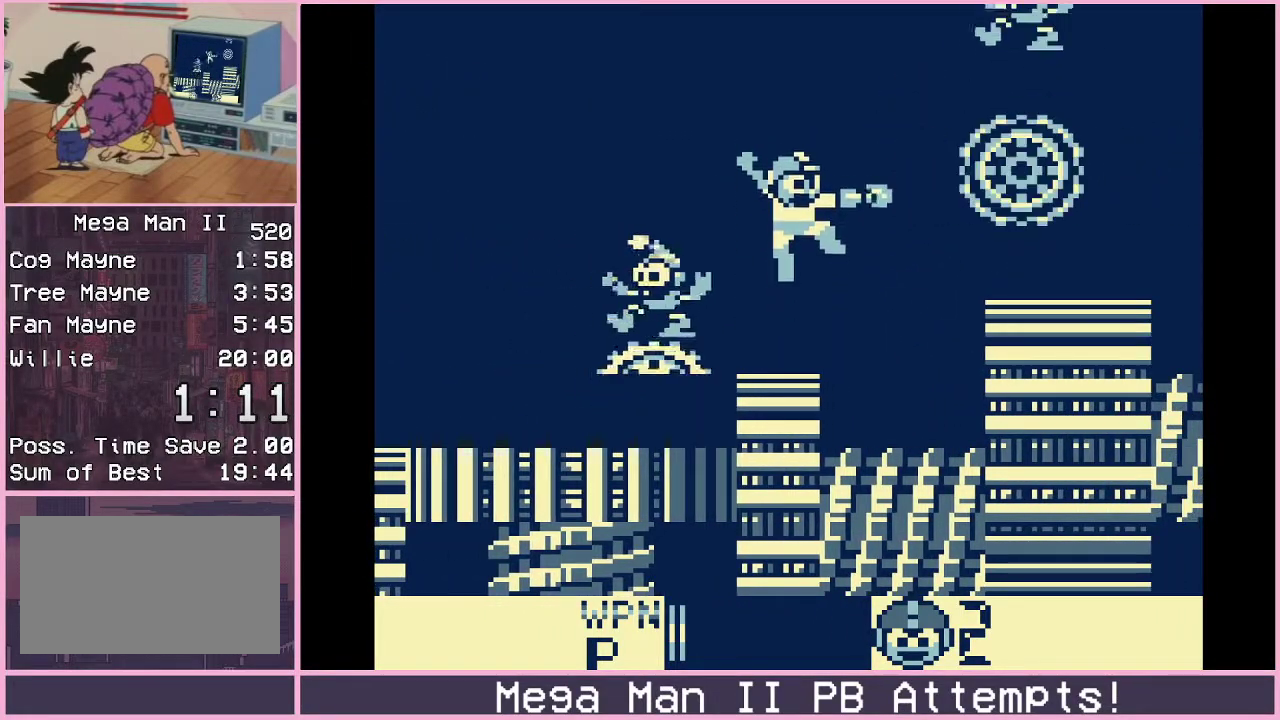
{"buttons": ["A"], "events": [[50, "A", "up"], [283, "B", "down"], [450, "A", "down"], [500, "B", "up"]]}
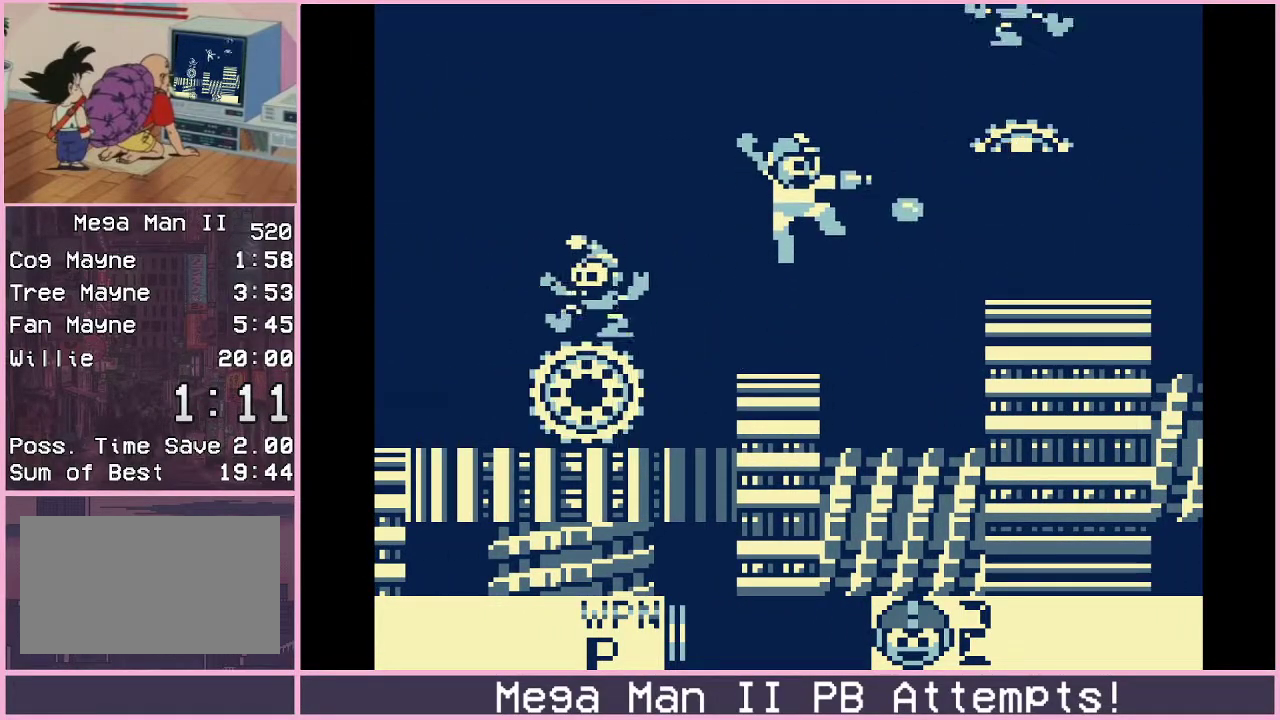
{"buttons": ["B"], "events": [[17, "A", "up"], [83, "A", "down"], [133, "A", "up"], [367, "B", "down"]]}
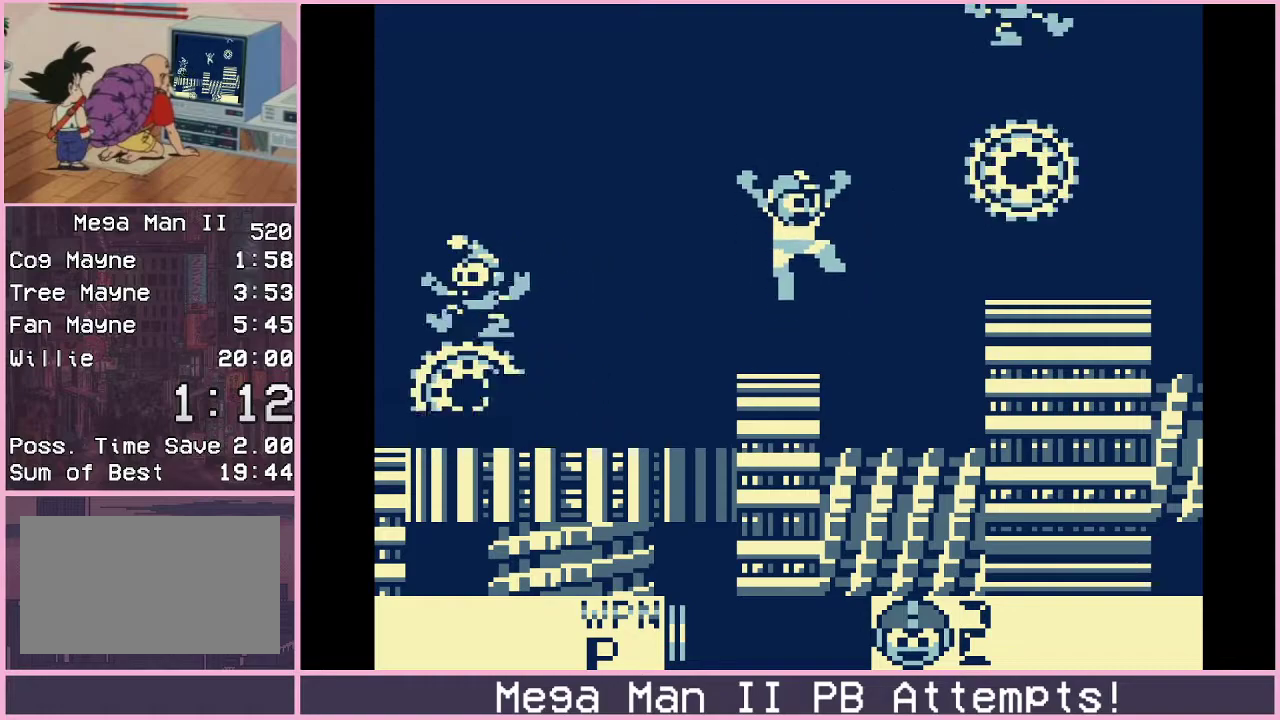
{"buttons": ["B", "DPAD_RIGHT"], "events": [[50, "A", "down"], [133, "B", "up"], [217, "A", "up"], [433, "DPAD_RIGHT", "down"], [483, "B", "down"]]}
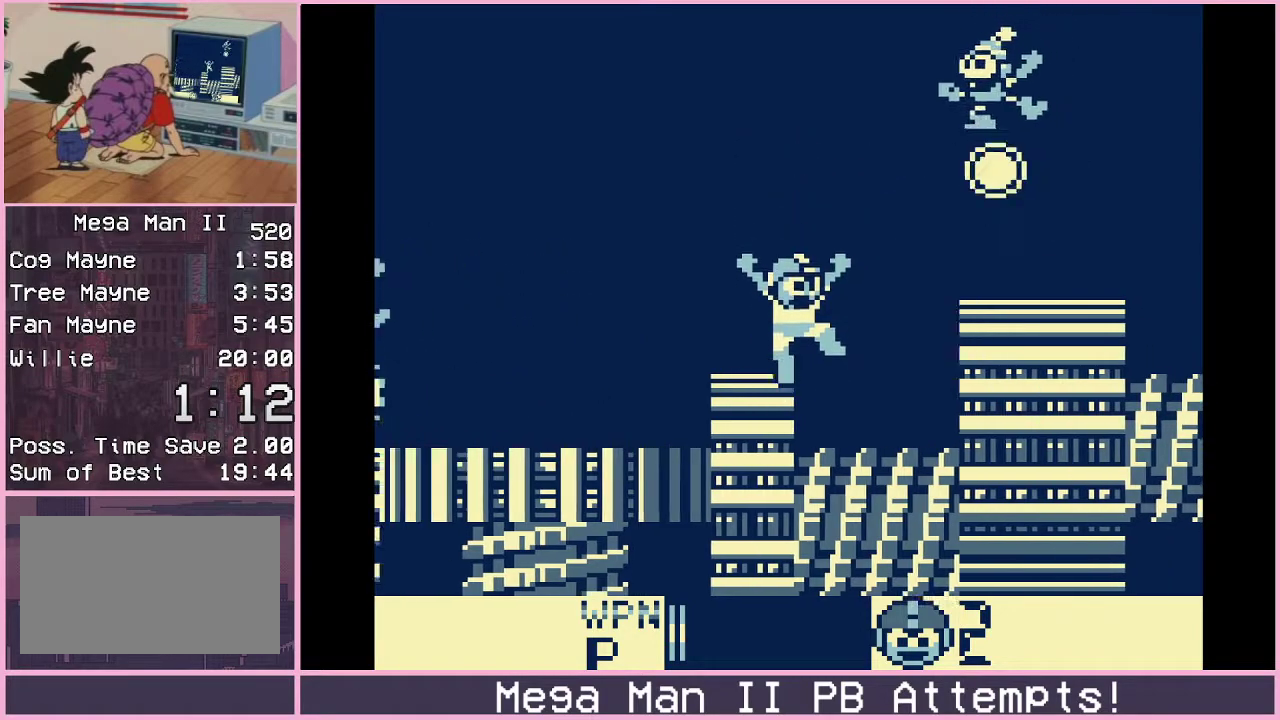
{"buttons": ["DPAD_RIGHT"], "events": [[200, "A", "down"], [250, "A", "up"], [333, "B", "up"]]}
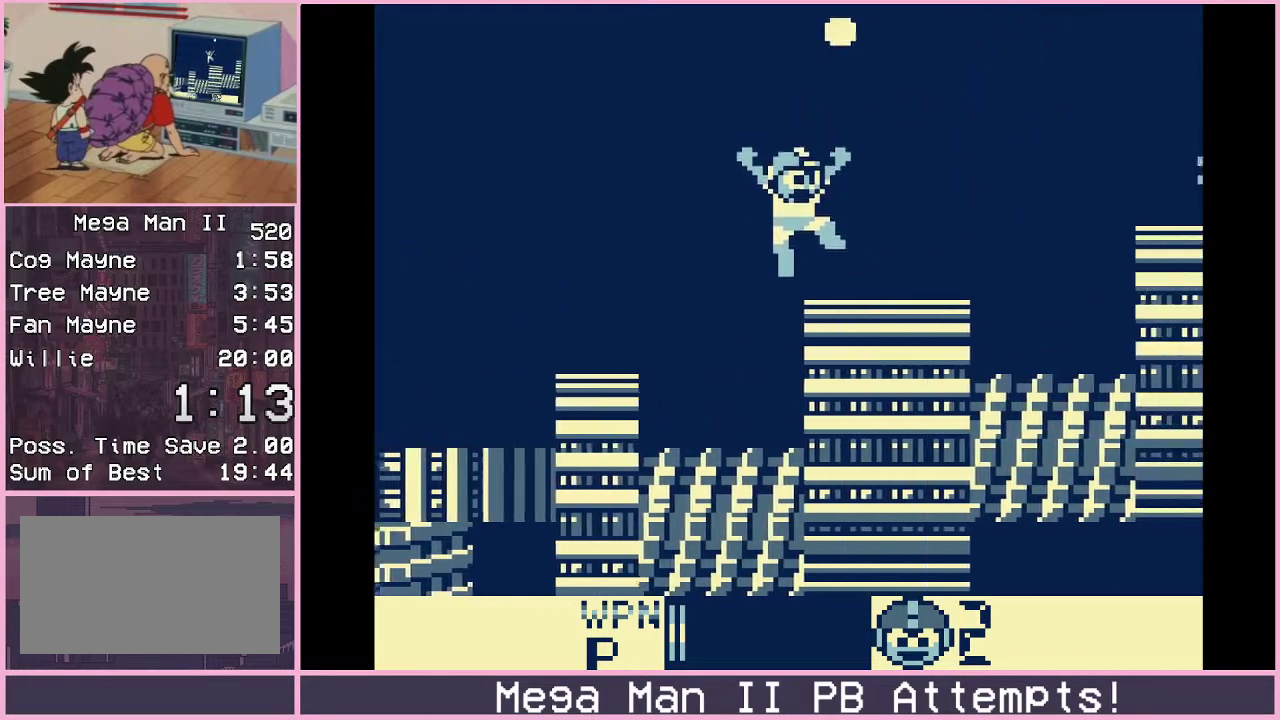
{"buttons": ["DPAD_RIGHT"], "events": [[133, "B", "down"], [217, "DPAD_RIGHT", "up"], [250, "DPAD_LEFT", "down"], [317, "DPAD_UP", "down"], [350, "DPAD_LEFT", "up"], [350, "DPAD_RIGHT", "down"], [367, "DPAD_UP", "up"], [400, "B", "up"], [433, "A", "down"], [483, "A", "up"]]}
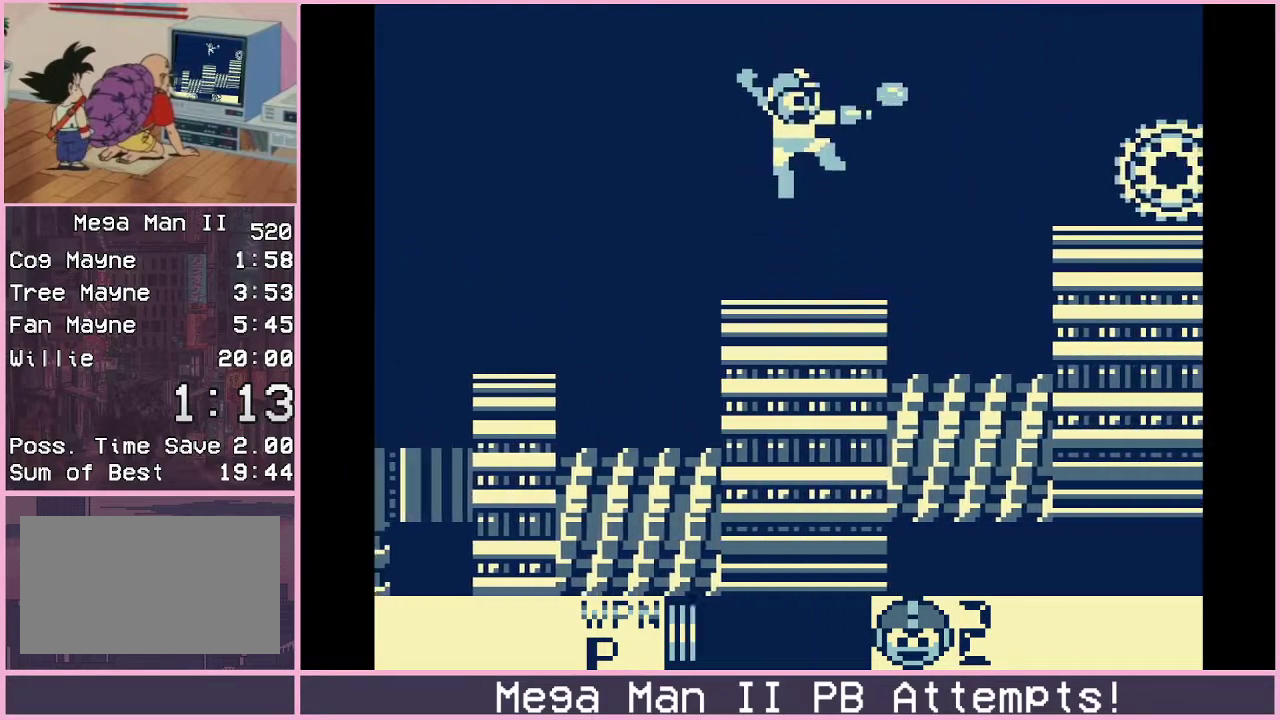
{"buttons": ["A"], "events": [[183, "DPAD_RIGHT", "up"], [283, "B", "down"], [333, "A", "down"], [383, "B", "up"], [417, "A", "up"], [467, "A", "down"]]}
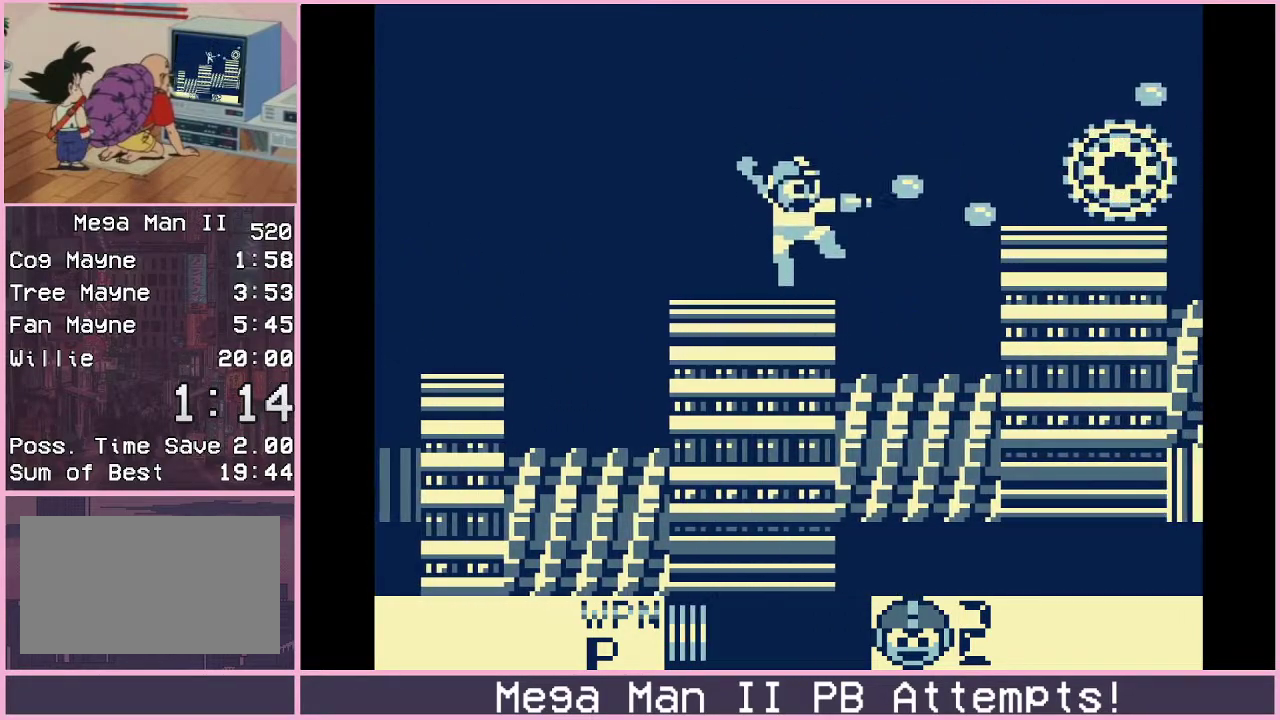
{"buttons": [], "events": [[33, "A", "up"], [200, "B", "down"], [267, "A", "down"], [300, "B", "up"], [317, "A", "up"], [367, "A", "down"], [417, "A", "up"]]}
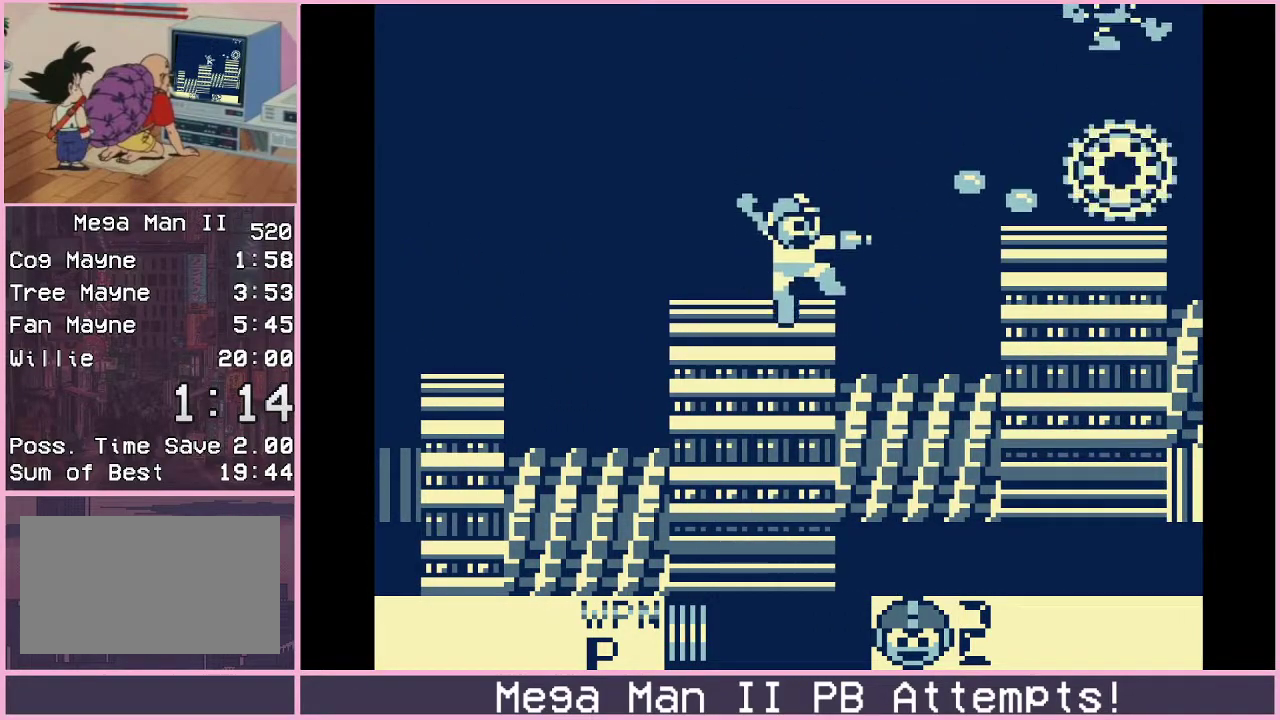
{"buttons": ["B", "DPAD_RIGHT"], "events": [[100, "B", "down"], [150, "A", "down"], [200, "A", "up"], [200, "B", "up"], [283, "A", "down"], [333, "DPAD_RIGHT", "down"], [350, "A", "up"], [500, "B", "down"]]}
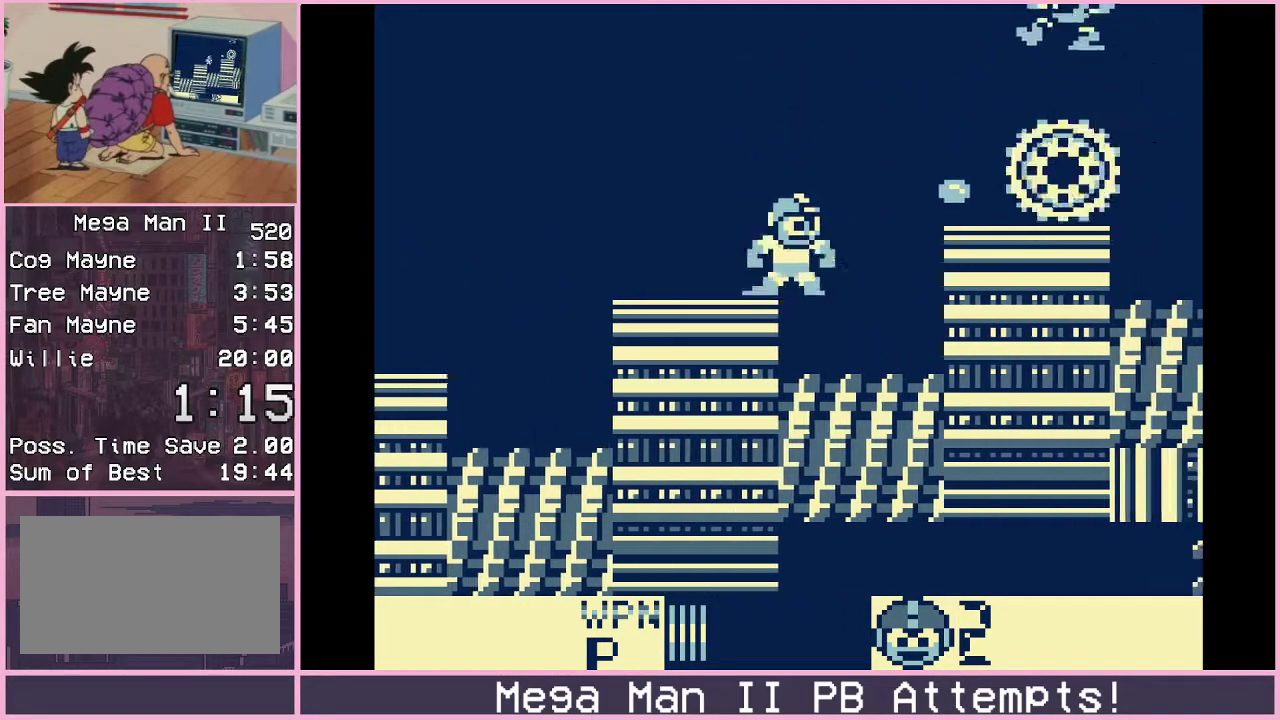
{"buttons": ["DPAD_RIGHT"], "events": [[83, "A", "down"], [167, "A", "up"], [233, "A", "down"], [317, "A", "up"], [400, "B", "up"]]}
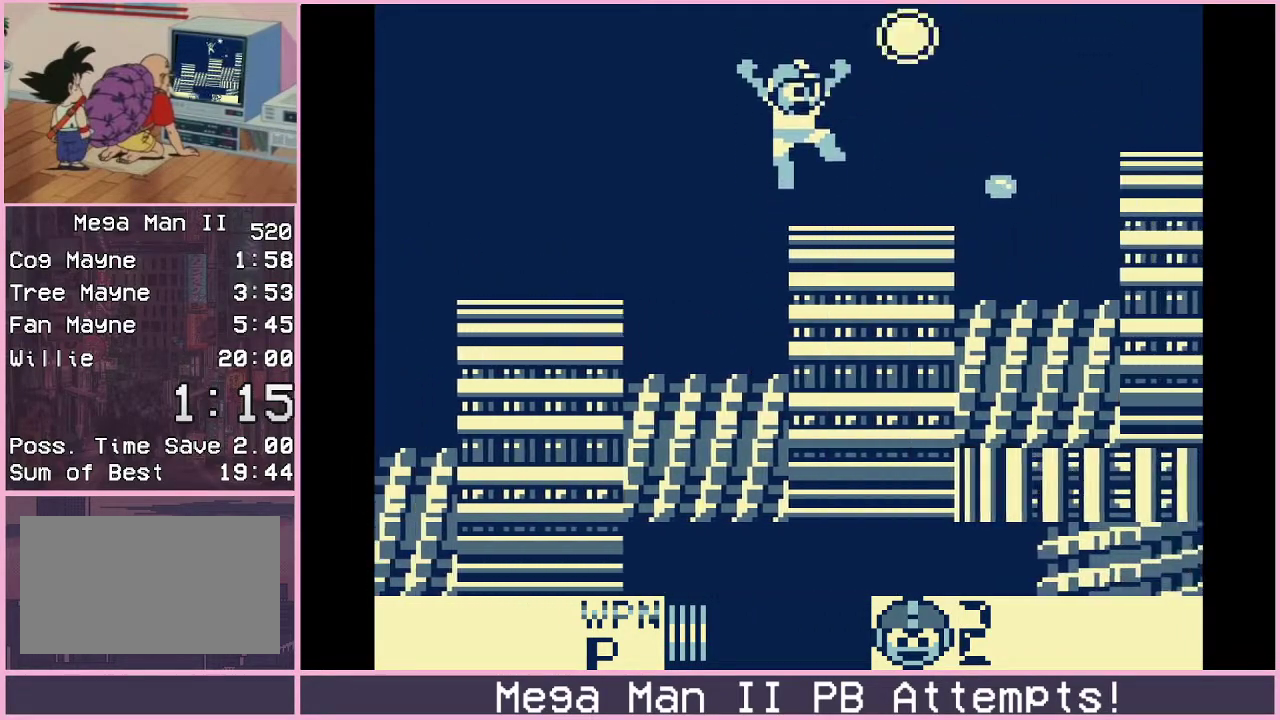
{"buttons": ["B", "DPAD_RIGHT"], "events": [[450, "B", "down"]]}
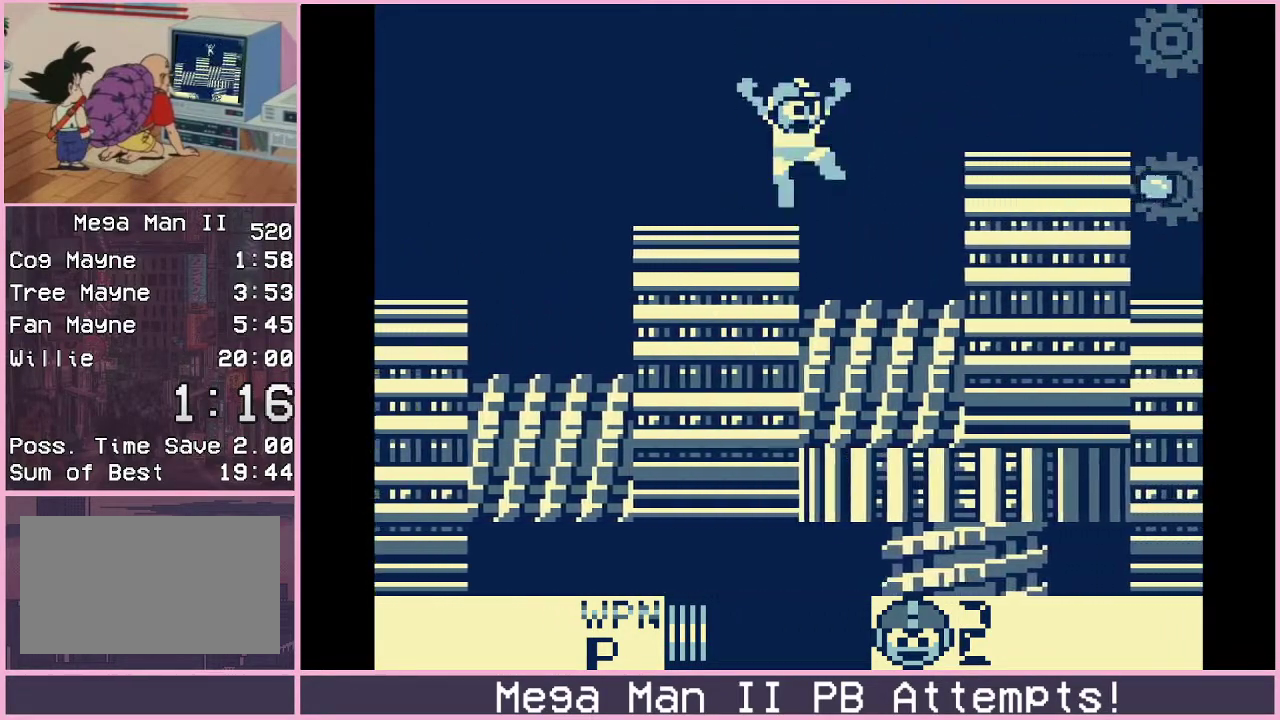
{"buttons": ["DPAD_RIGHT"], "events": [[333, "B", "up"]]}
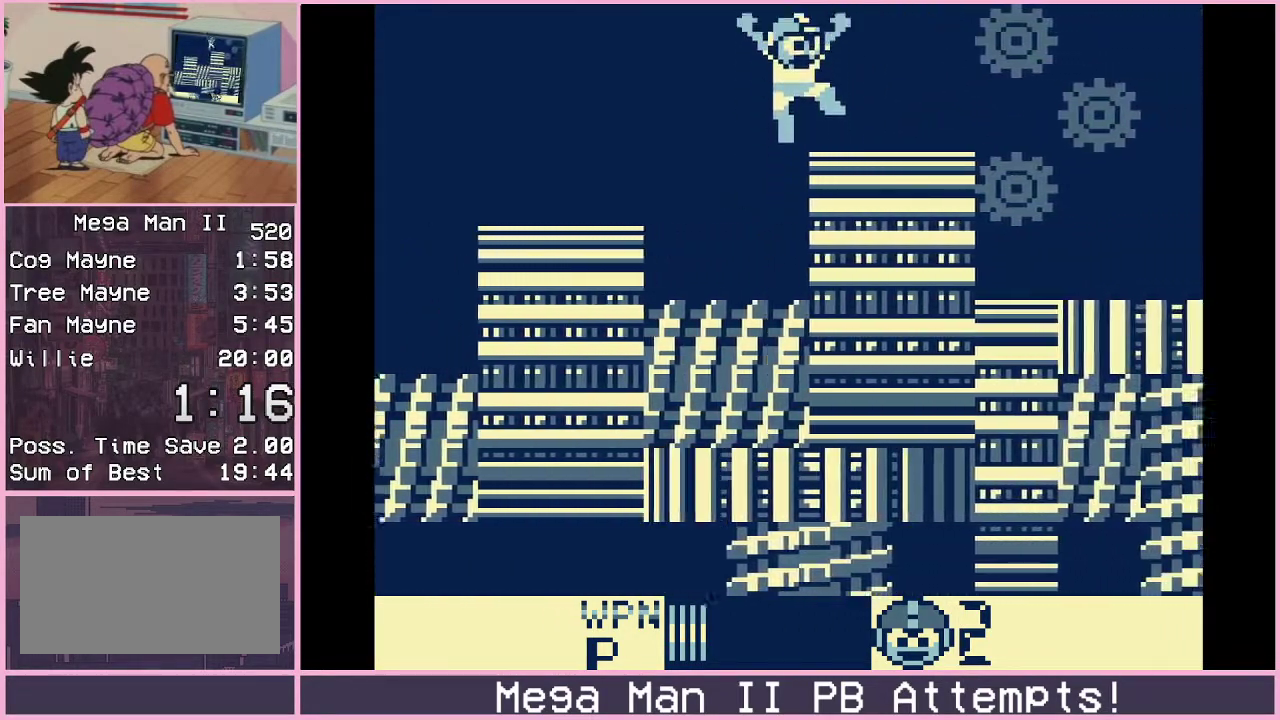
{"buttons": ["DPAD_RIGHT"], "events": [[17, "DPAD_DOWN", "down"], [117, "B", "down"], [183, "B", "up"], [217, "DPAD_DOWN", "up"]]}
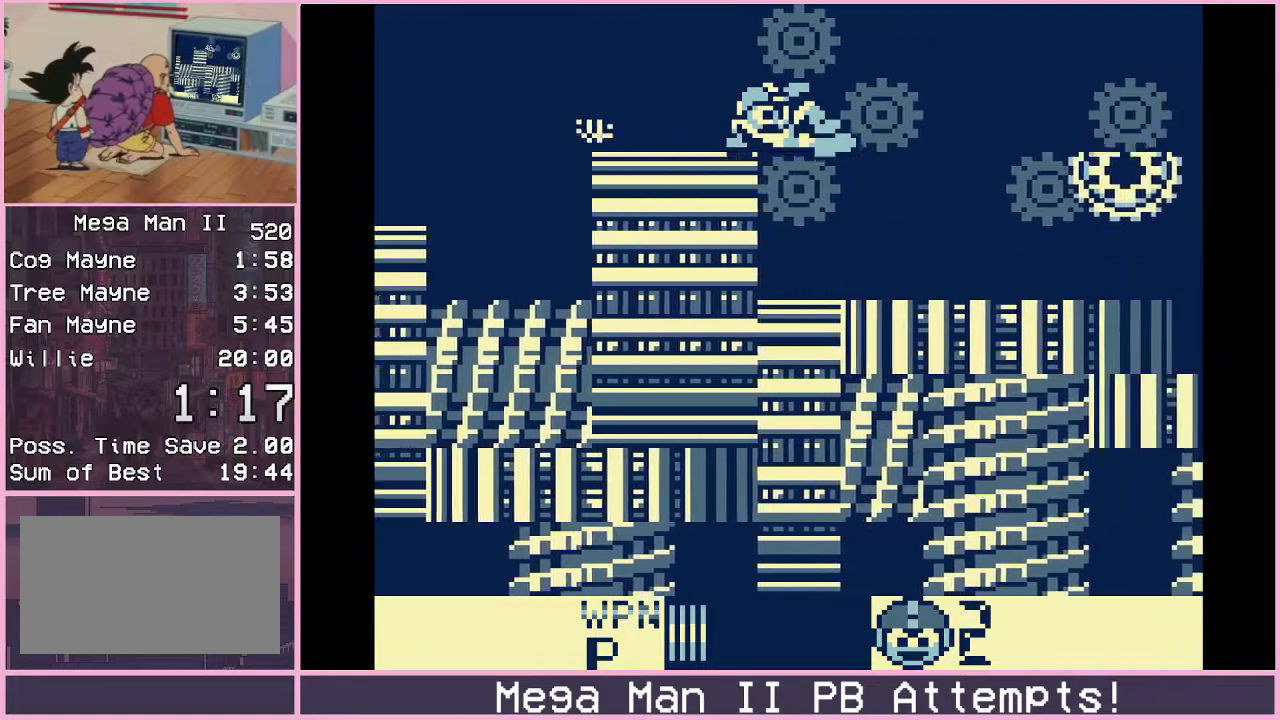
{"buttons": ["A"], "events": [[200, "A", "down"], [317, "A", "up"], [367, "B", "down"], [450, "A", "down"], [450, "DPAD_RIGHT", "up"], [483, "B", "up"]]}
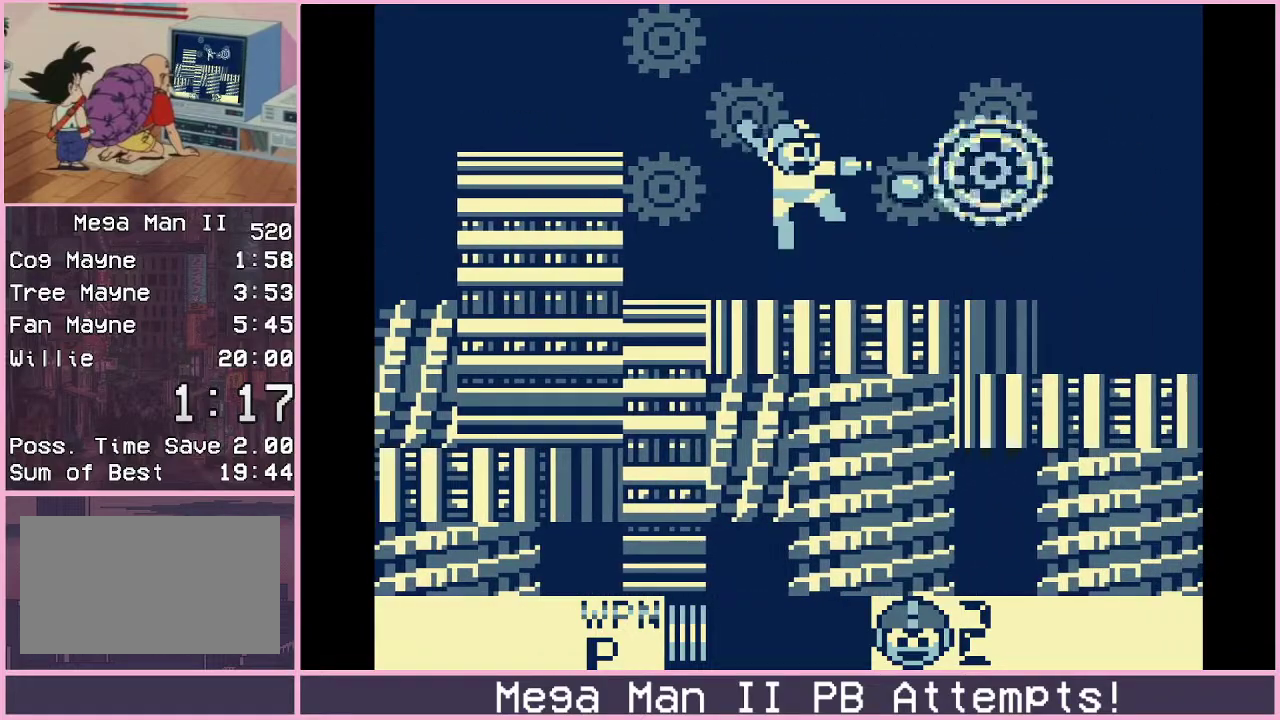
{"buttons": [], "events": [[17, "A", "up"], [67, "A", "down"], [133, "A", "up"], [267, "B", "down"], [317, "A", "down"], [367, "A", "up"], [367, "B", "up"], [417, "A", "down"], [500, "A", "up"]]}
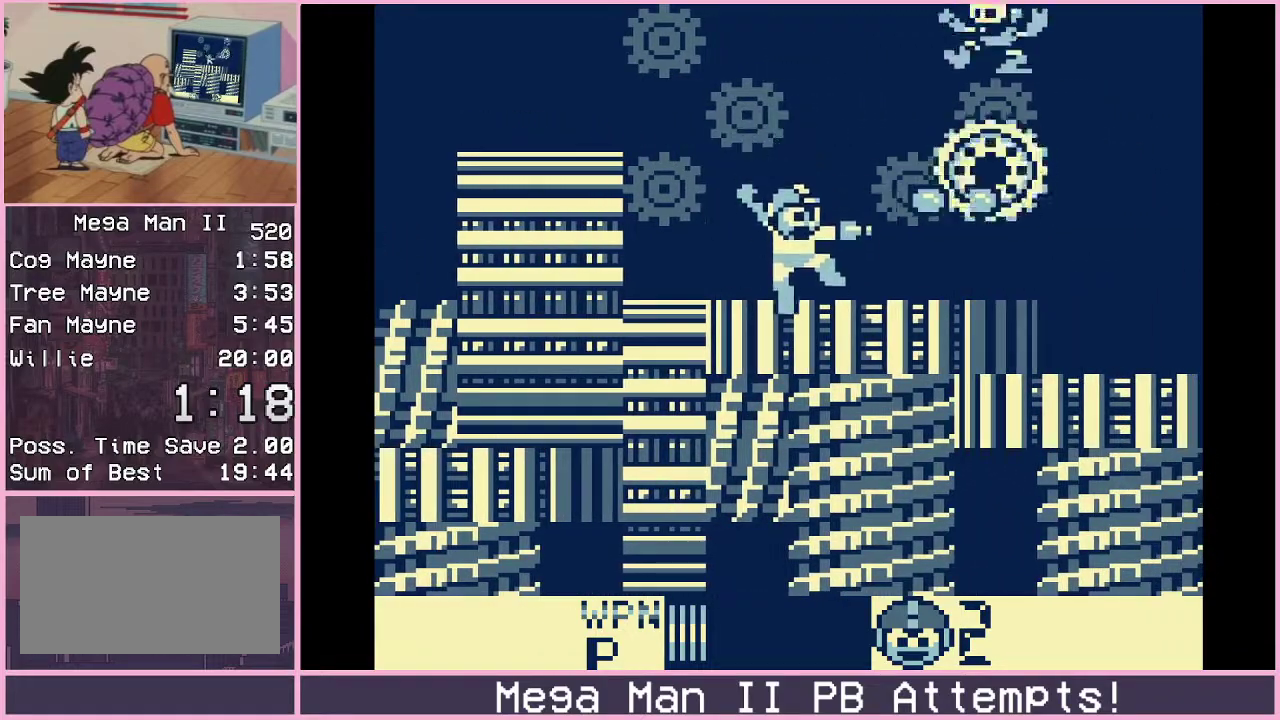
{"buttons": ["A", "B", "DPAD_RIGHT"], "events": [[117, "B", "down"], [167, "A", "down"], [200, "B", "up"], [217, "A", "up"], [350, "DPAD_RIGHT", "down"], [433, "B", "down"], [500, "A", "down"]]}
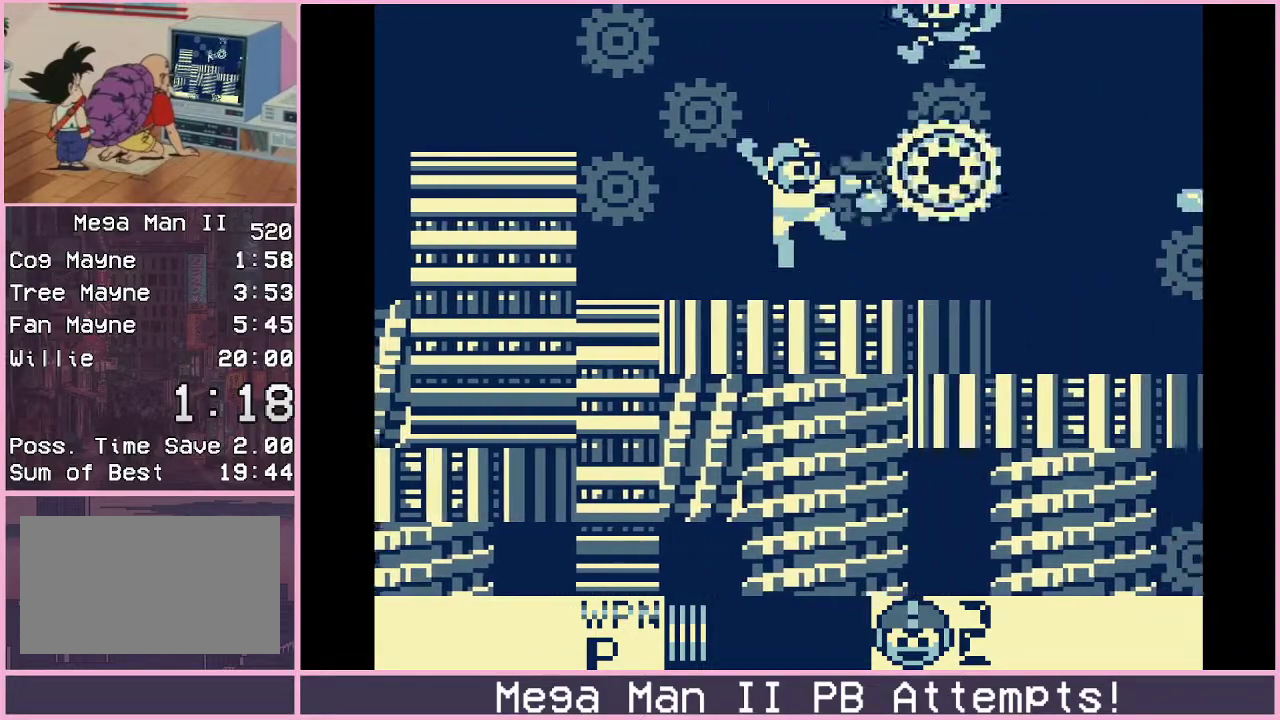
{"buttons": ["DPAD_RIGHT"], "events": [[83, "A", "up"], [133, "A", "down"], [217, "A", "up"], [250, "B", "up"]]}
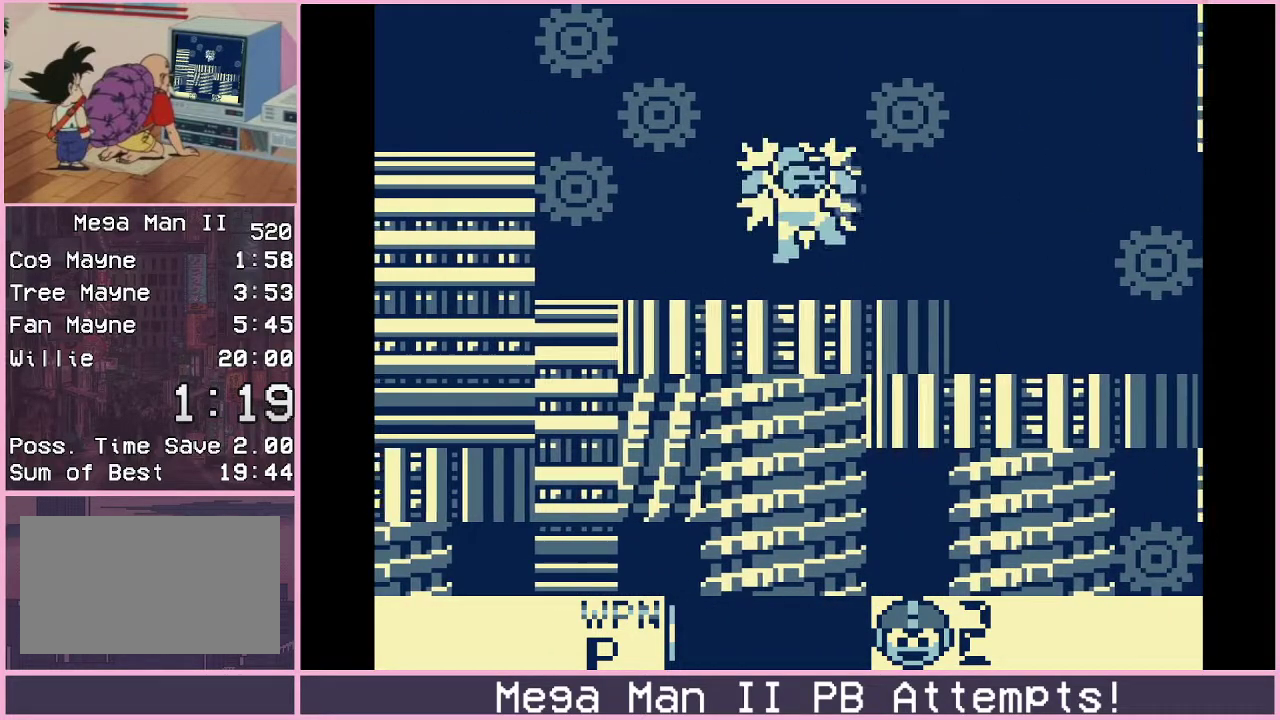
{"buttons": [], "events": [[117, "DPAD_RIGHT", "up"]]}
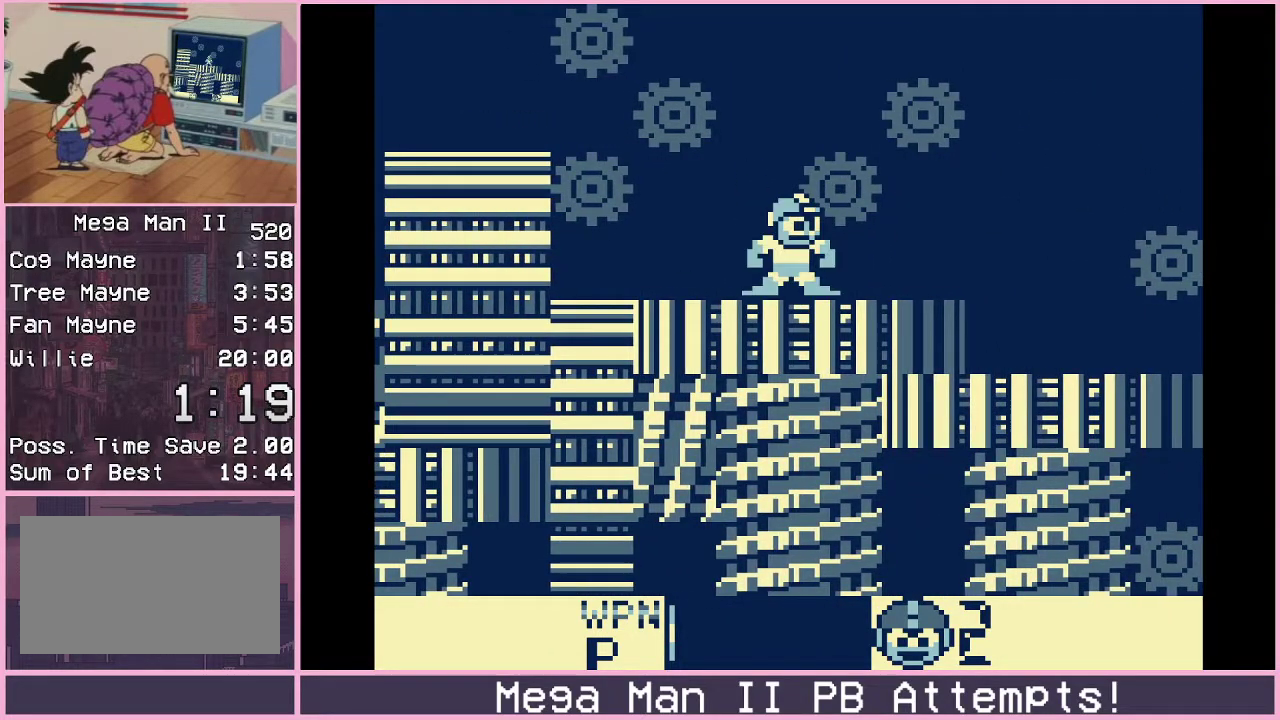
{"buttons": [], "events": []}
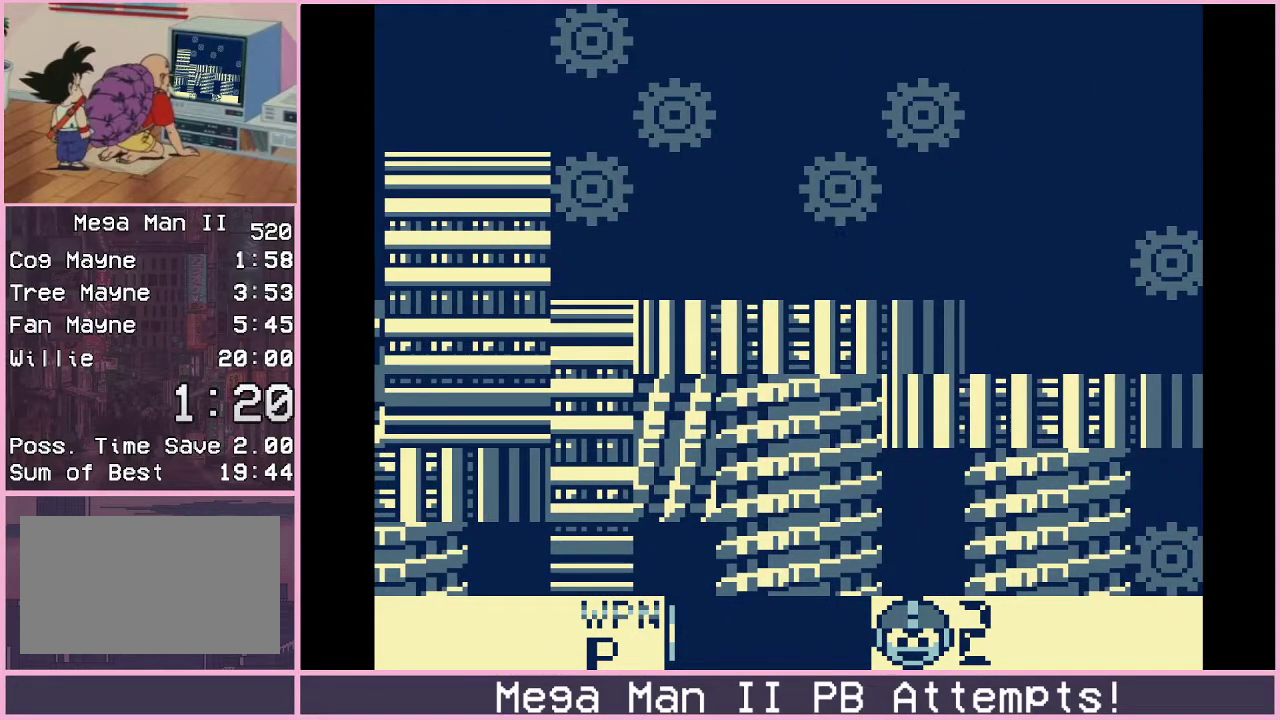
{"buttons": [], "events": []}
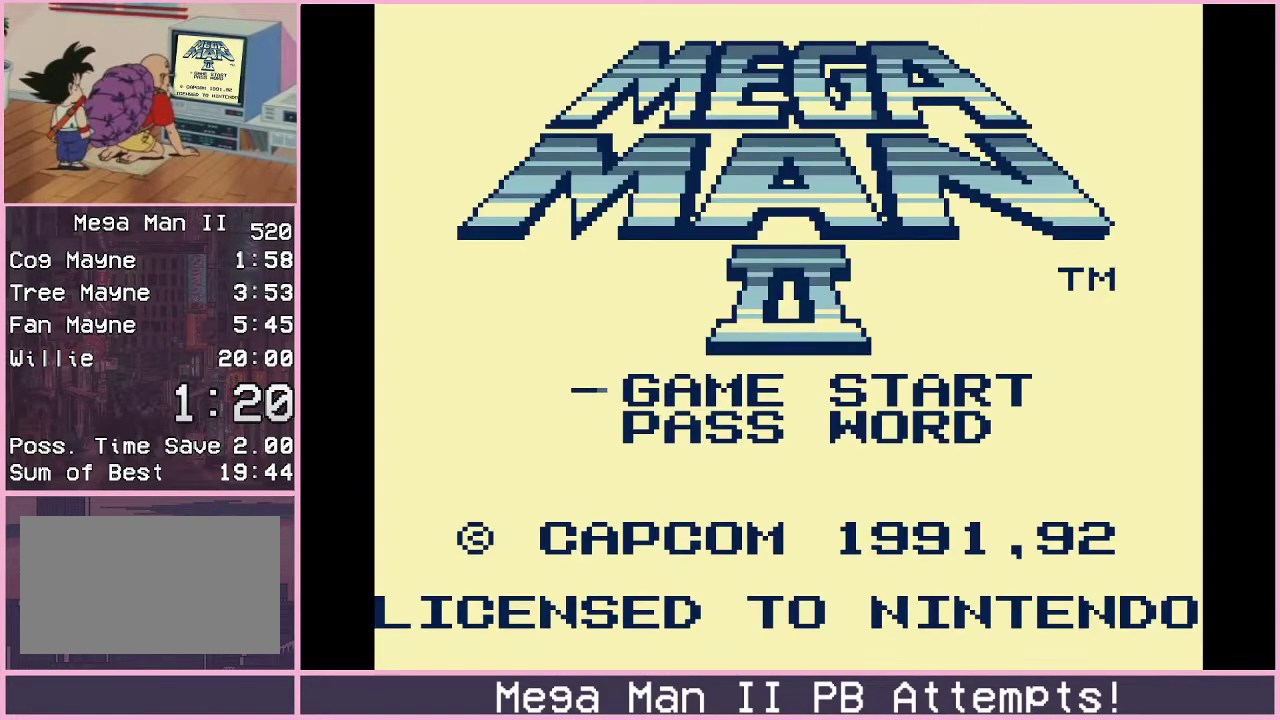
{"buttons": [], "events": []}
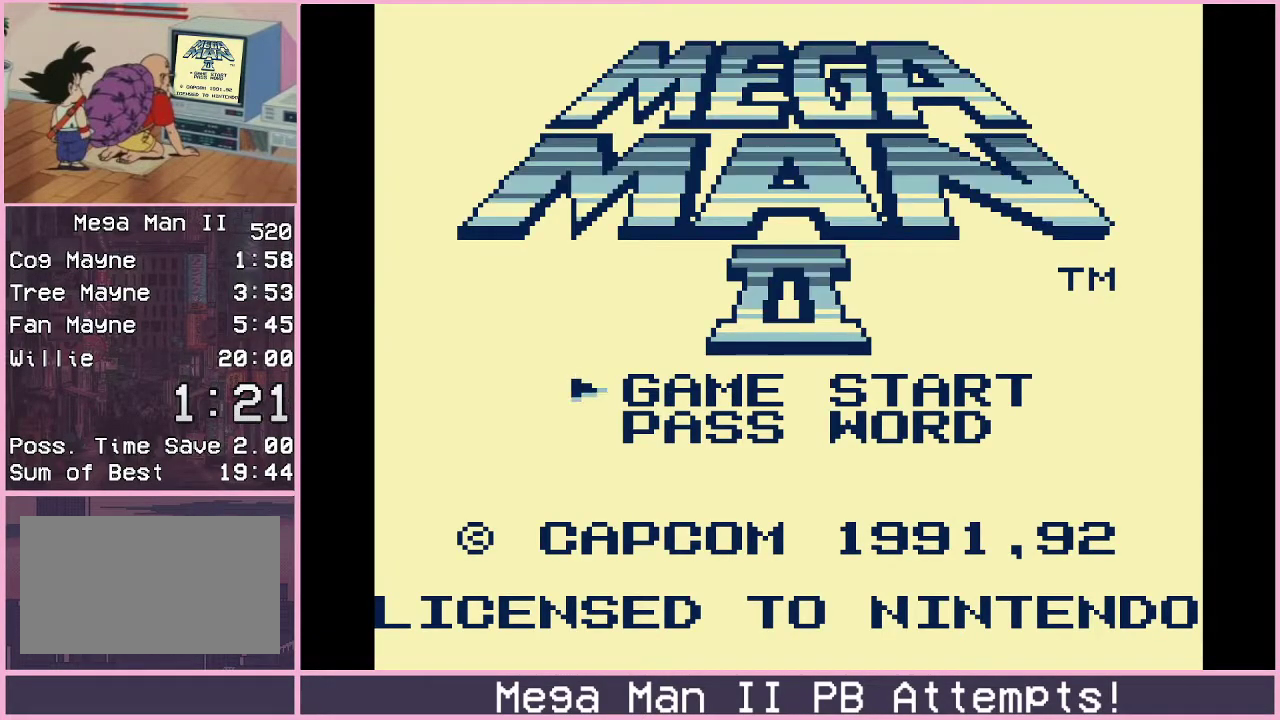
{"buttons": [], "events": []}
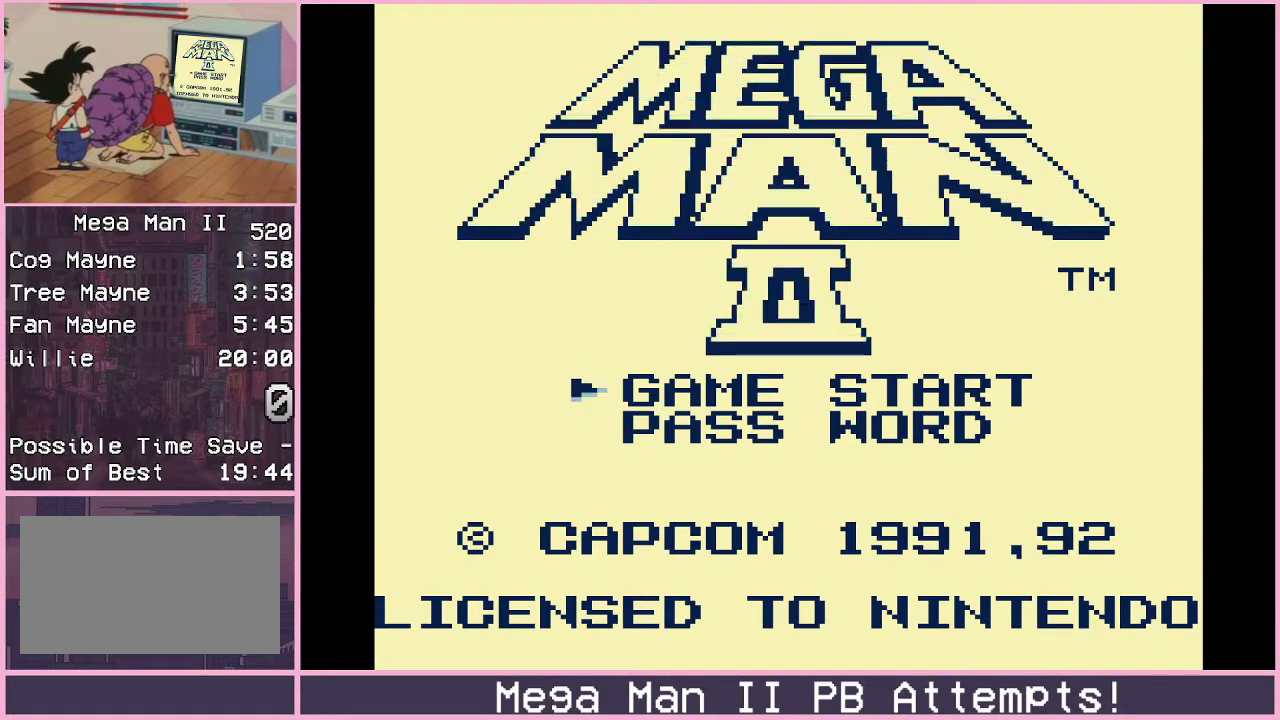
{"buttons": [], "events": []}
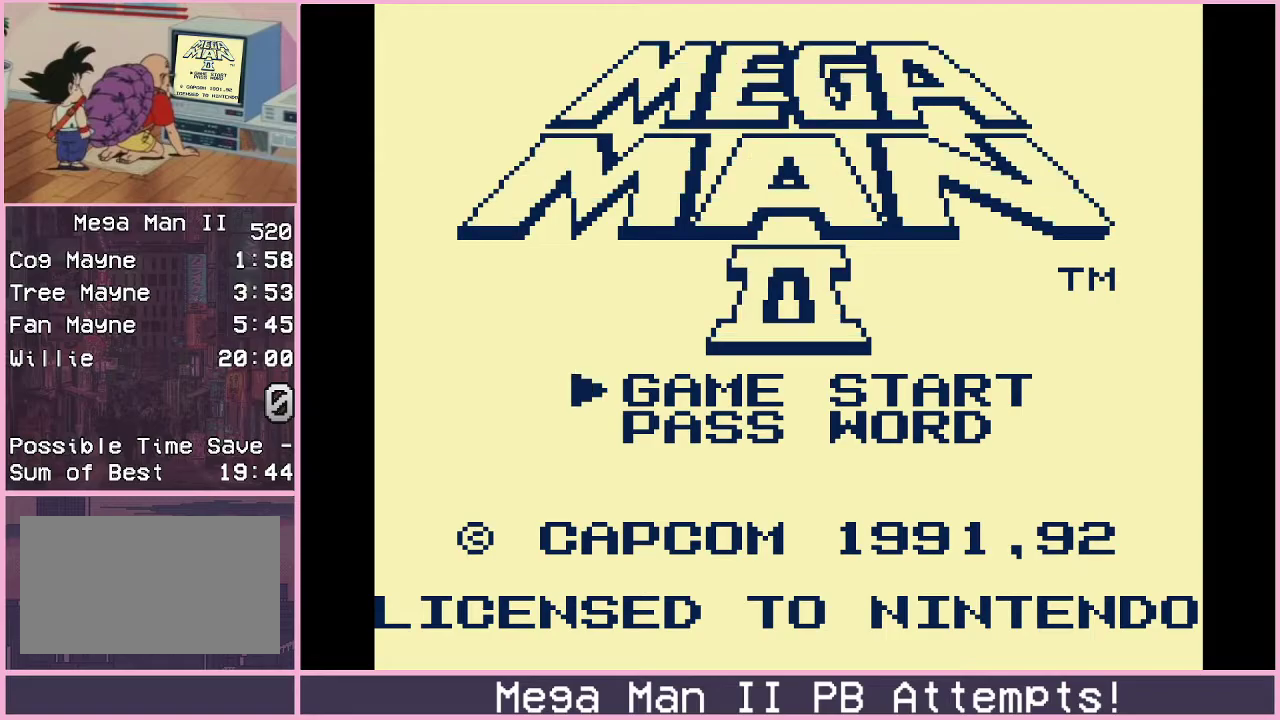
{"buttons": ["DPAD_LEFT"], "events": [[483, "DPAD_LEFT", "down"]]}
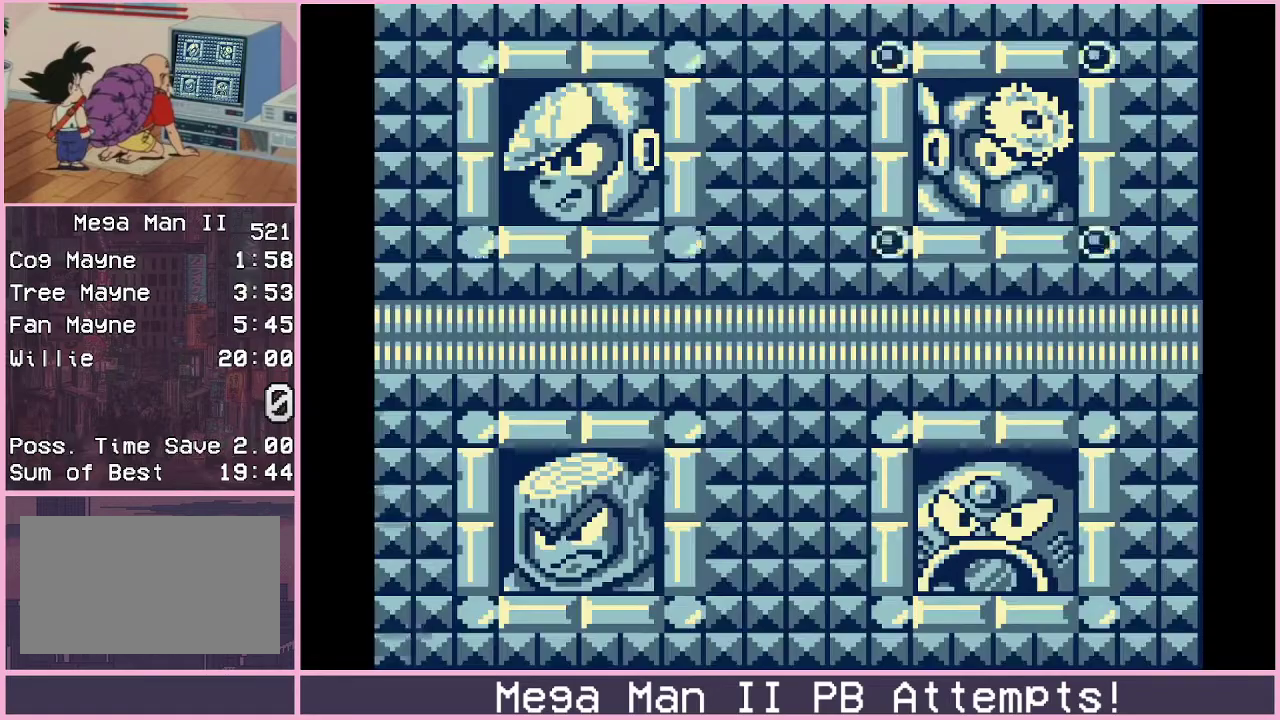
{"buttons": [], "events": [[33, "DPAD_LEFT", "up"]]}